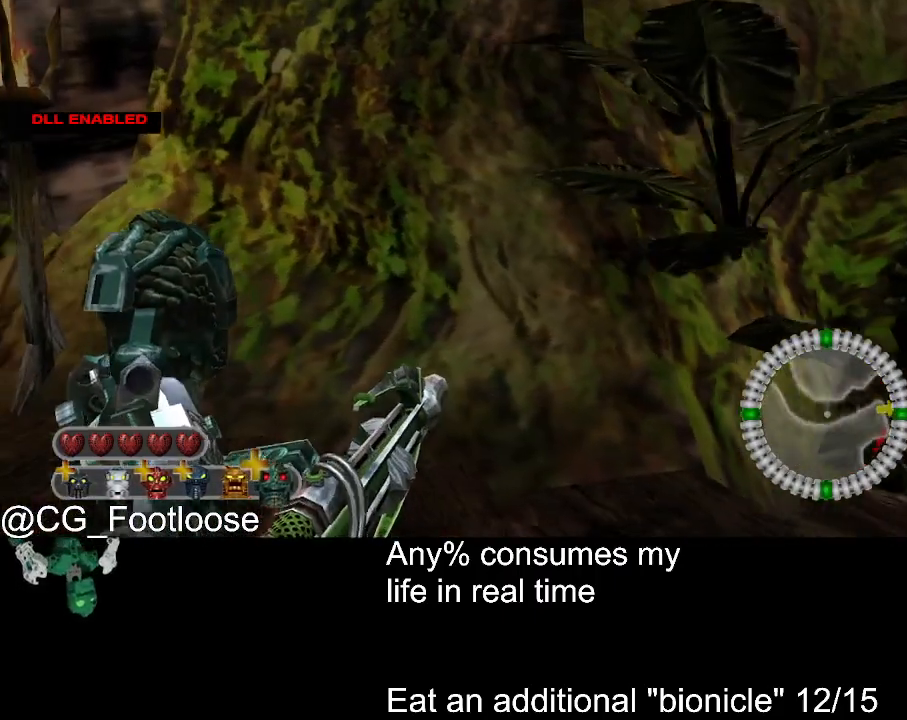
Gameplay with keyboard and mouse; each line is a JSON object with the keys and mouse buttons held at the frame after it. "events" lists presses ("down") and releases ("up") of "1", "a", "d", "down", "escape", "left", "q", "return", "right", "s", "space", "up", "w", "mouse_left", "mouse_wheel_up" and "mouse_wheel_down" between this image and that frame as [ms after this image, input, new state], when the widget could be followed in between. "mouse_left", "mouse_wheel_up", "mouse_wheel_down" = the "left", "wheel_up", "wheel_down" buttons of the "mouse" list. No other keys are recorded. Not read: mouse_move.
{"keys": ["a"], "mouse": [], "events": []}
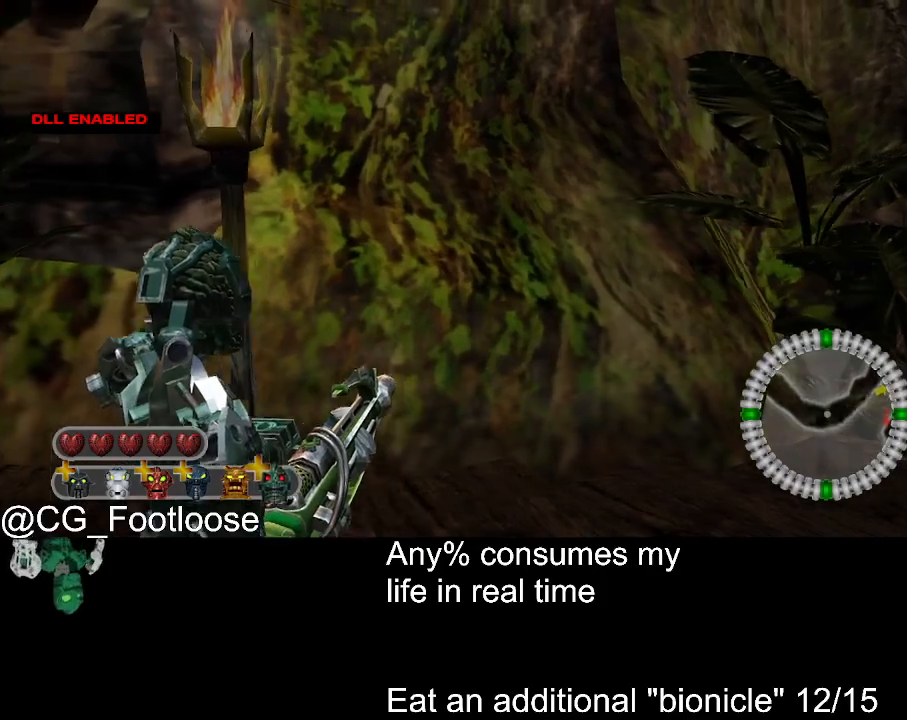
{"keys": ["d", "w"], "mouse": [], "events": [[84, "a", "up"], [84, "d", "down"], [84, "w", "down"]]}
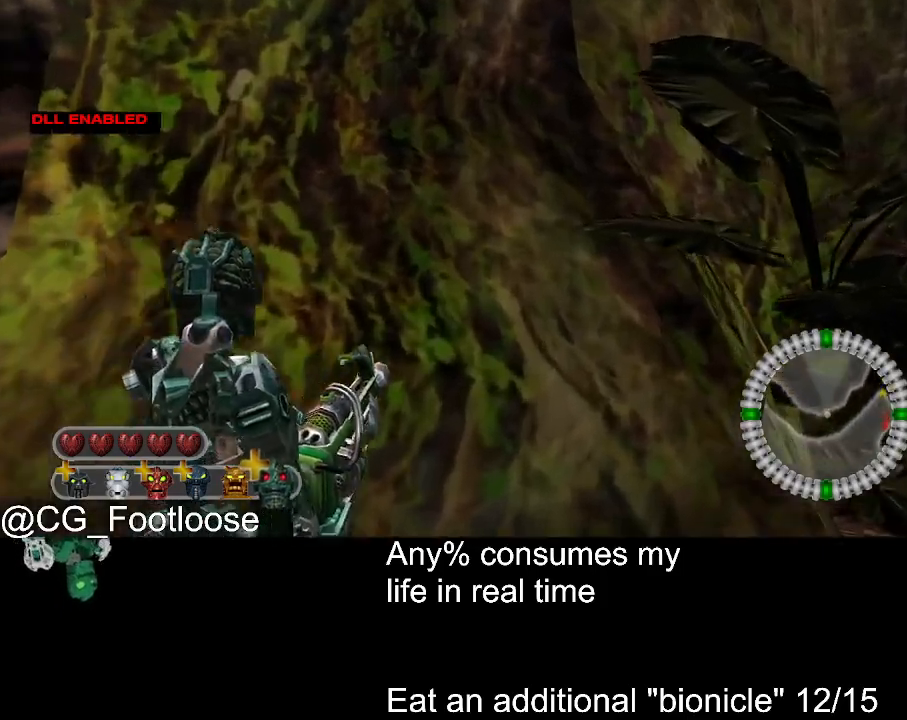
{"keys": ["d", "w"], "mouse": [], "events": []}
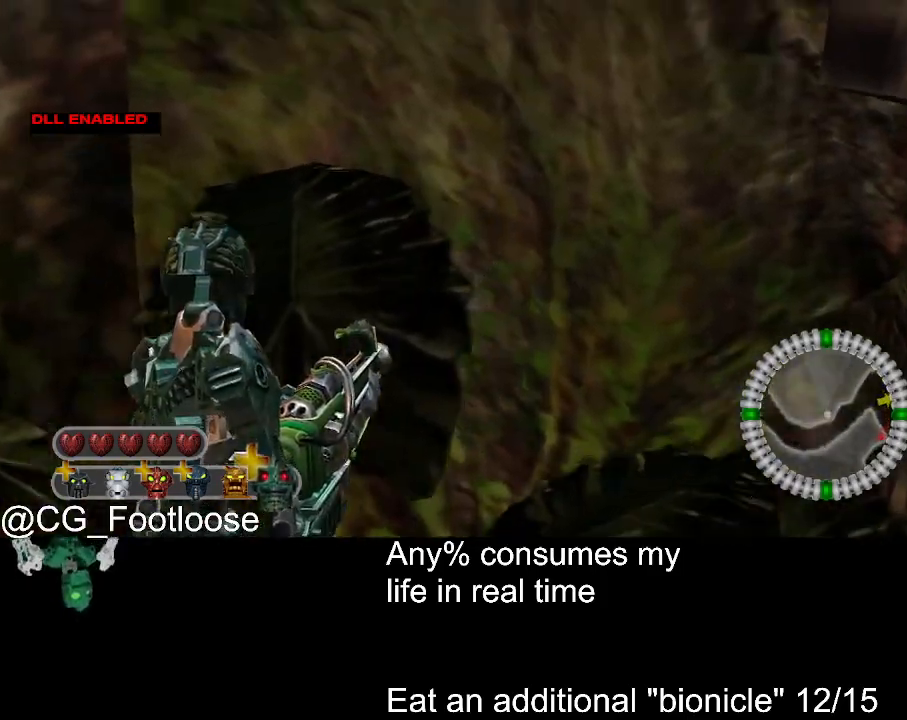
{"keys": ["d", "space", "w"], "mouse": [], "events": [[200, "mouse_wheel_up", "down"], [250, "mouse_wheel_up", "up"], [434, "space", "down"]]}
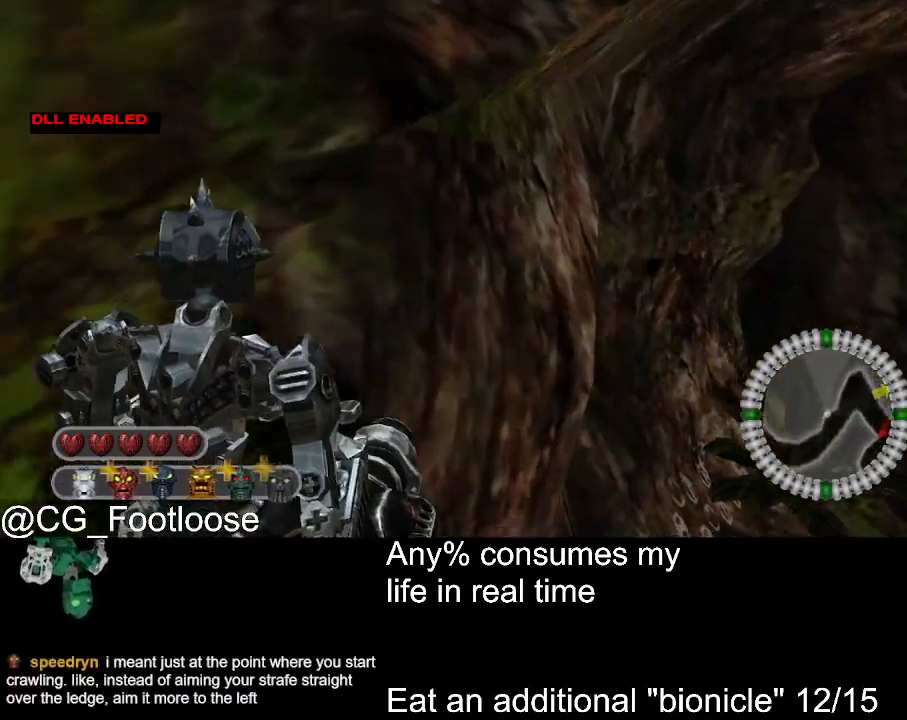
{"keys": ["d", "w"], "mouse": [], "events": [[34, "space", "up"], [134, "space", "down"], [217, "space", "up"], [317, "space", "down"], [367, "space", "up"]]}
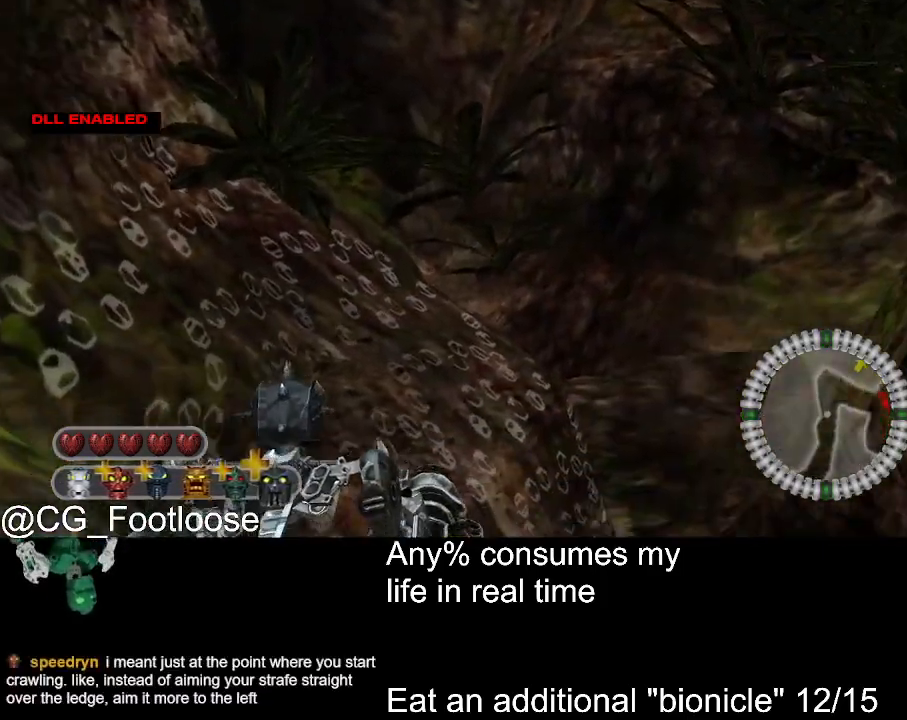
{"keys": ["d", "w"], "mouse": [], "events": []}
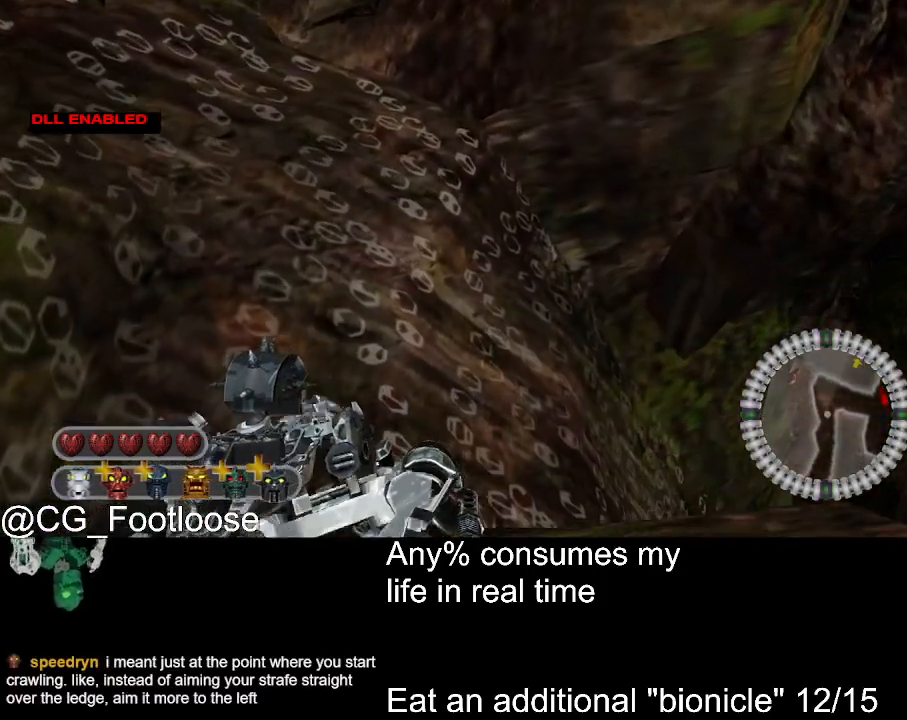
{"keys": ["s"], "mouse": [], "events": [[17, "w", "up"], [167, "s", "down"], [200, "d", "up"]]}
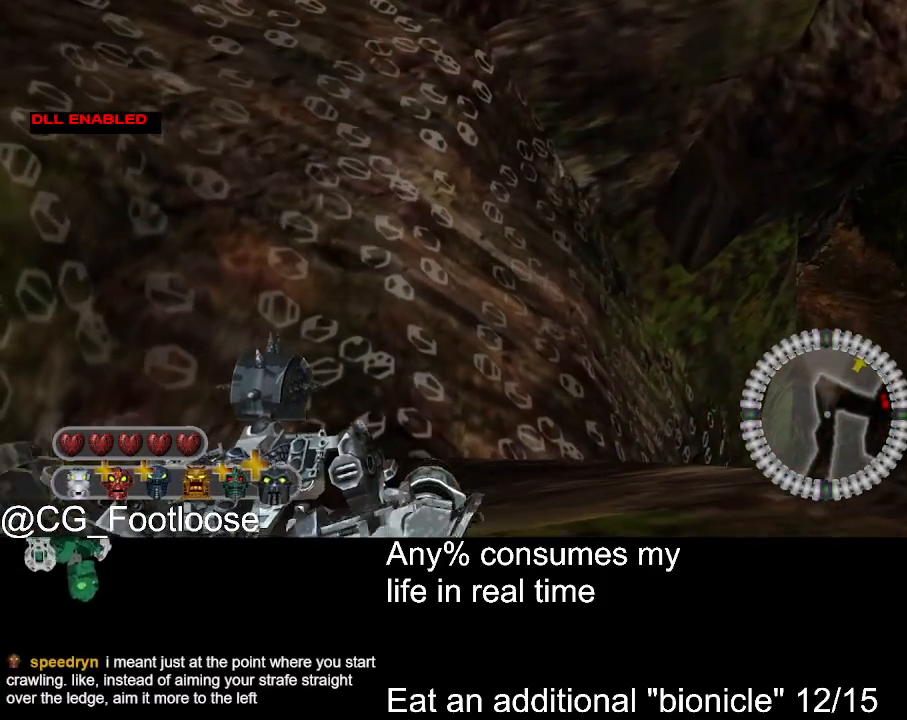
{"keys": ["s"], "mouse": [], "events": []}
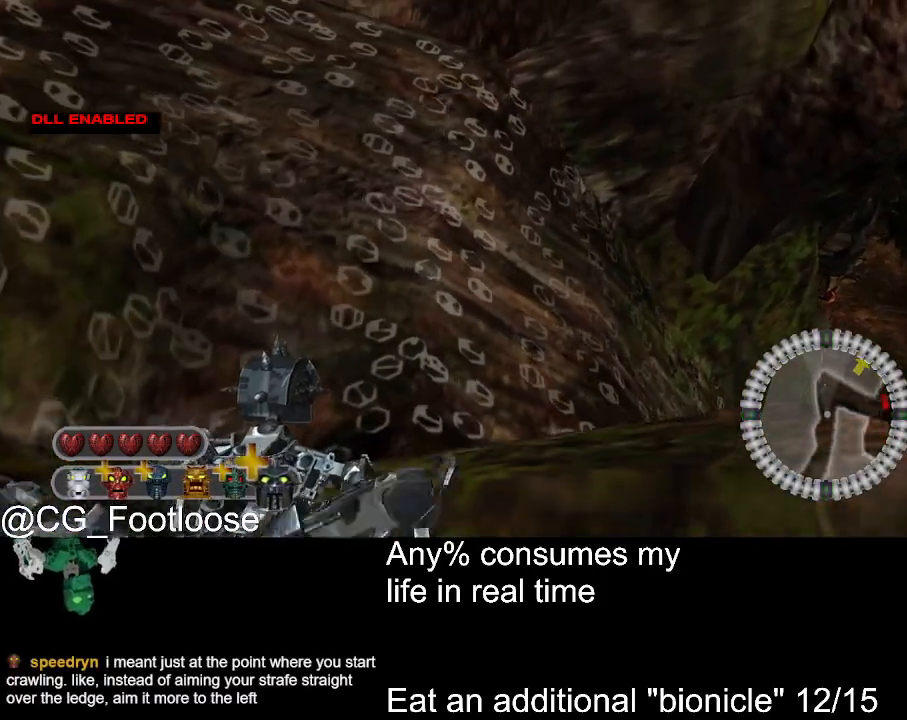
{"keys": ["s"], "mouse": [], "events": []}
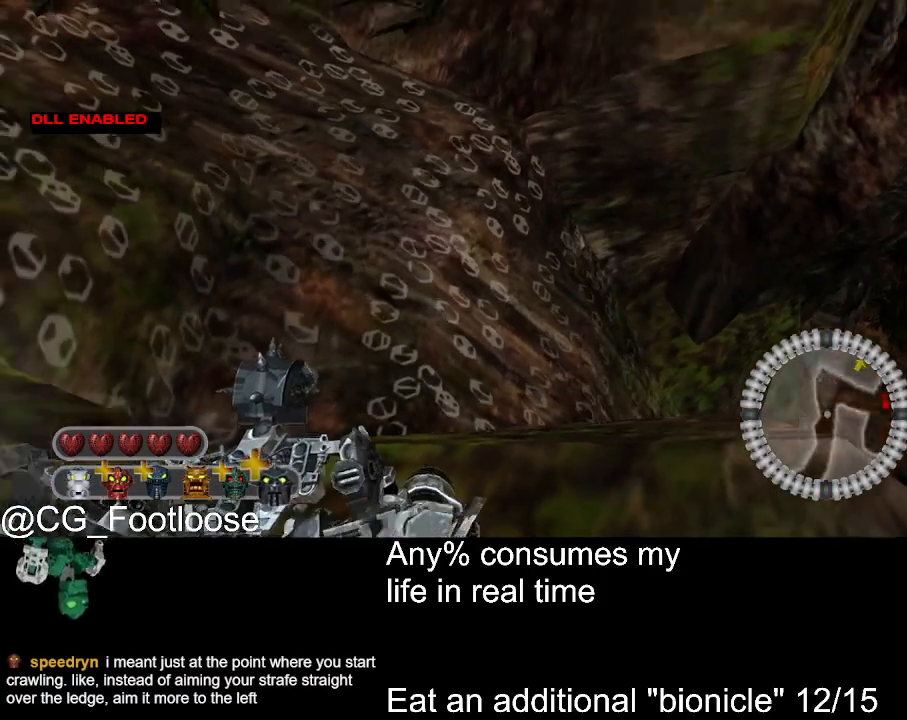
{"keys": ["s"], "mouse": [], "events": []}
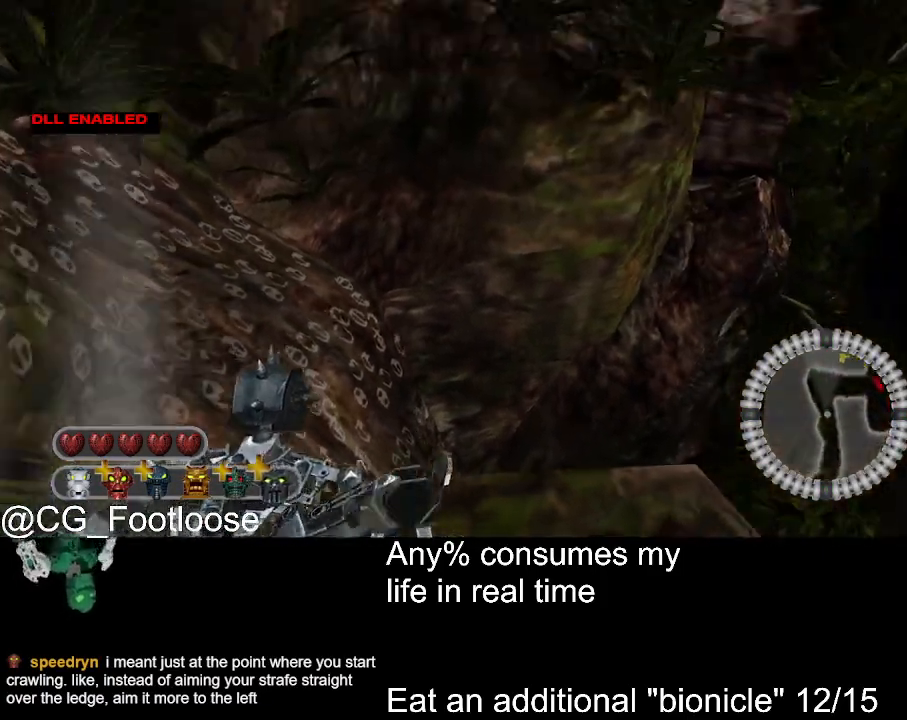
{"keys": ["s"], "mouse": [], "events": []}
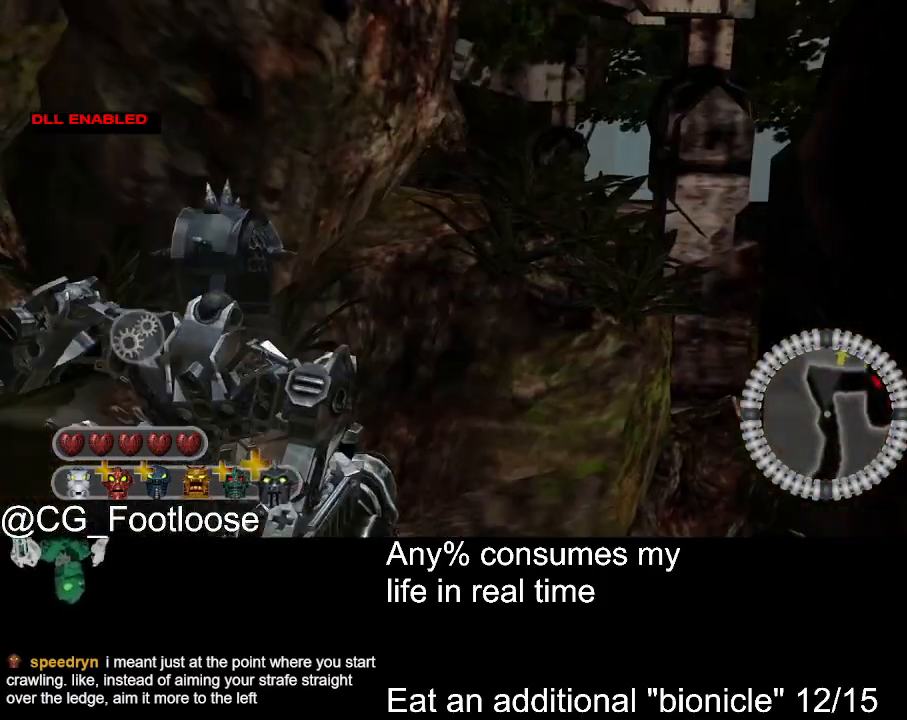
{"keys": ["s"], "mouse": [], "events": []}
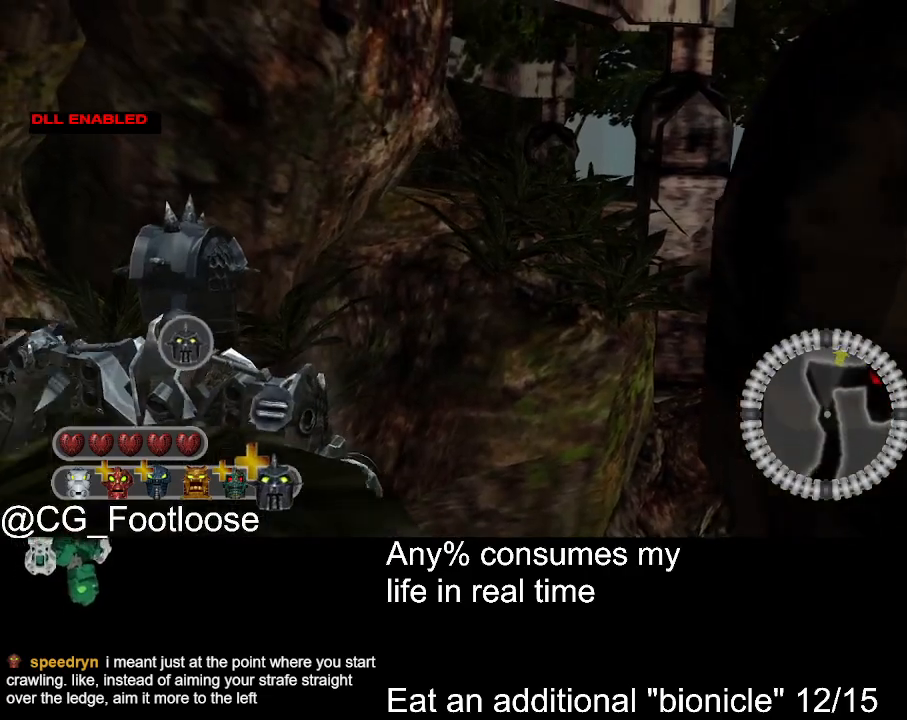
{"keys": ["s"], "mouse": [], "events": [[200, "d", "down"], [434, "d", "up"]]}
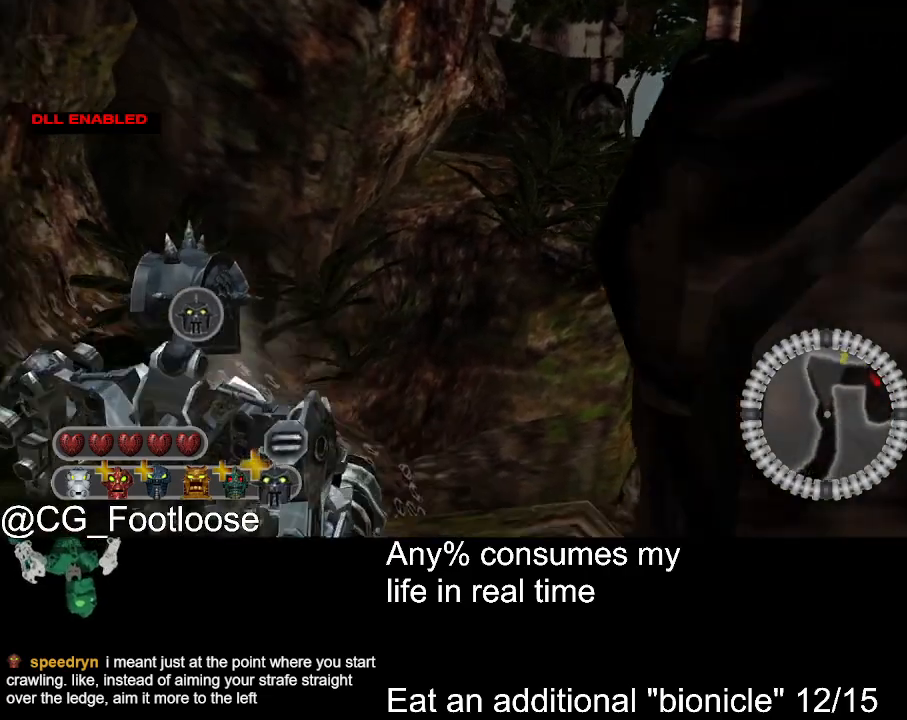
{"keys": ["a", "s"], "mouse": [], "events": [[34, "mouse_wheel_down", "down"], [84, "mouse_wheel_down", "up"], [317, "a", "down"]]}
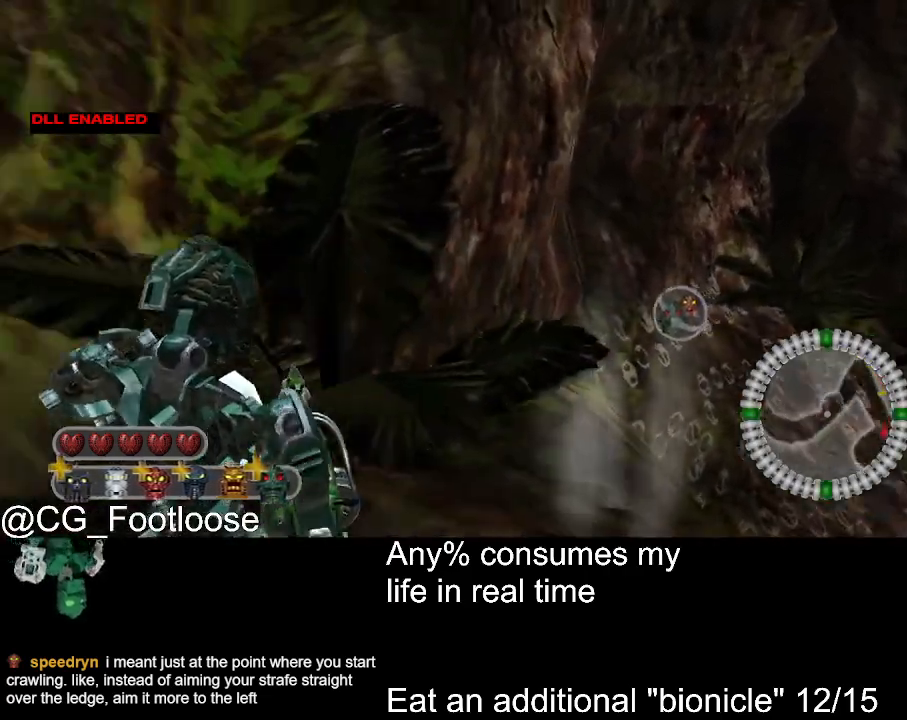
{"keys": ["a", "s"], "mouse": [], "events": []}
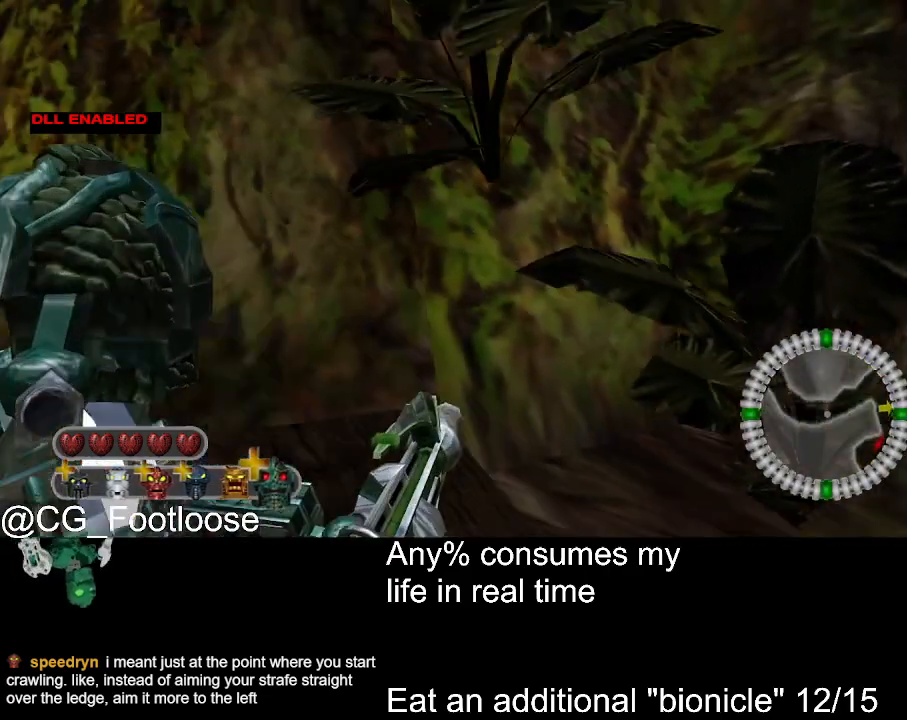
{"keys": ["a"], "mouse": [], "events": [[150, "s", "up"]]}
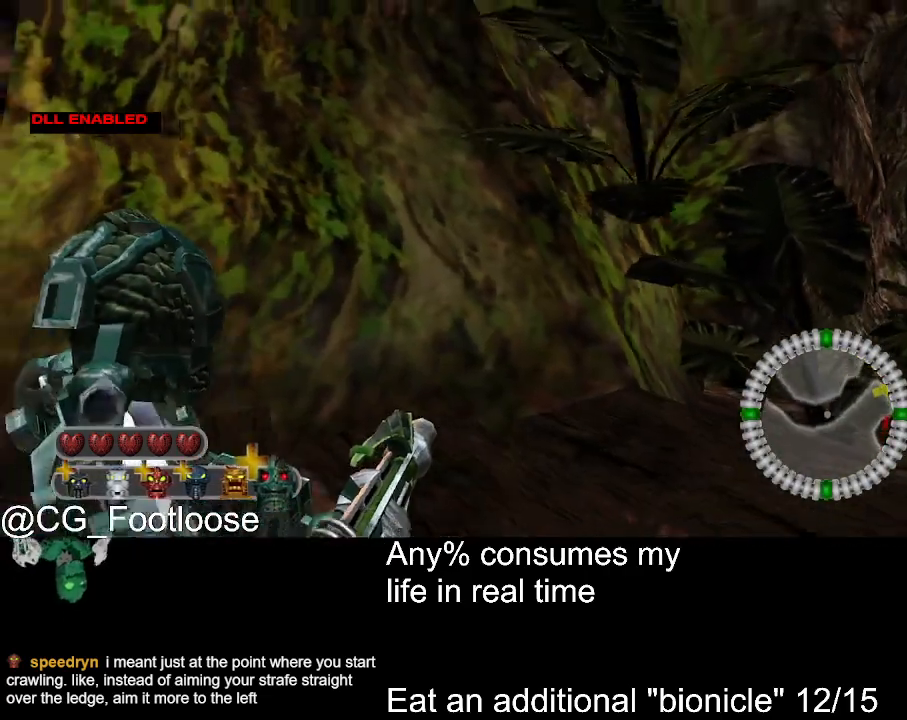
{"keys": ["d"], "mouse": [], "events": [[34, "a", "up"], [217, "d", "down"]]}
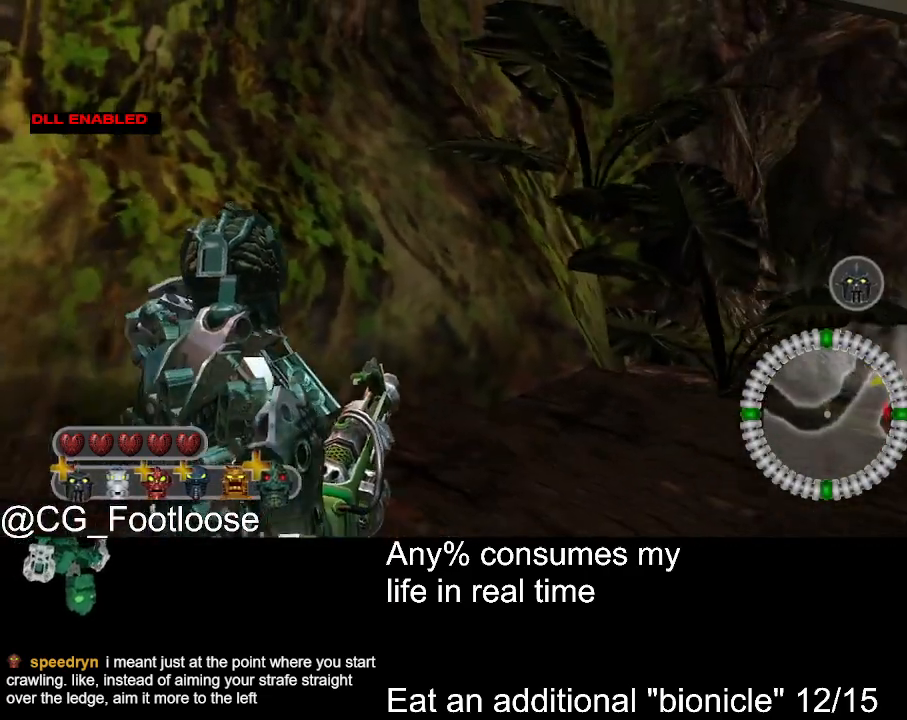
{"keys": ["a"], "mouse": [], "events": [[234, "d", "up"], [284, "a", "down"]]}
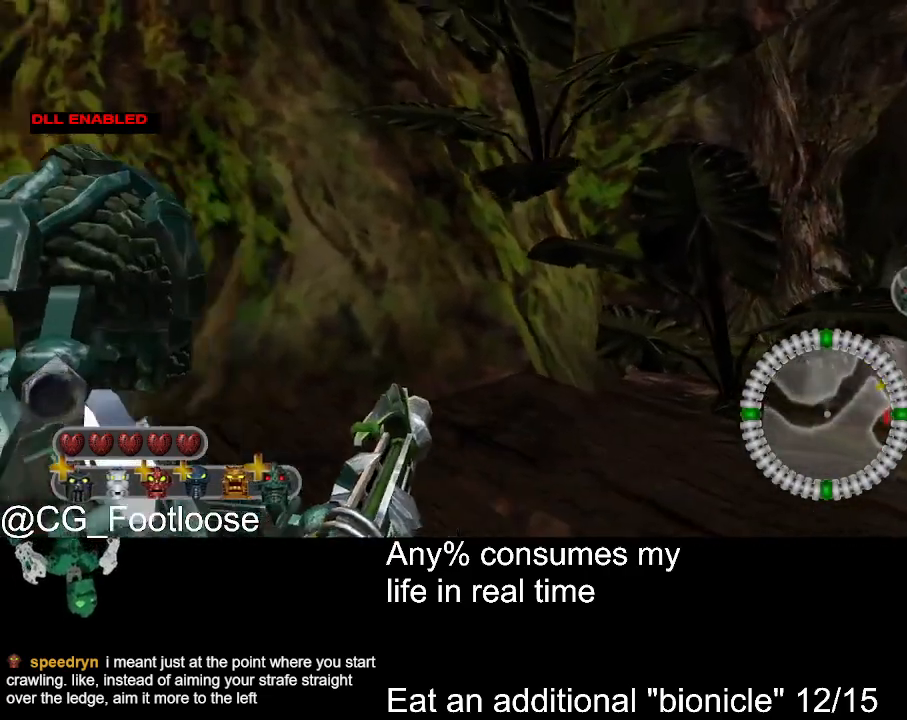
{"keys": ["d"], "mouse": [], "events": [[17, "a", "up"], [17, "d", "down"], [300, "a", "down"], [300, "d", "up"], [484, "a", "up"], [484, "d", "down"]]}
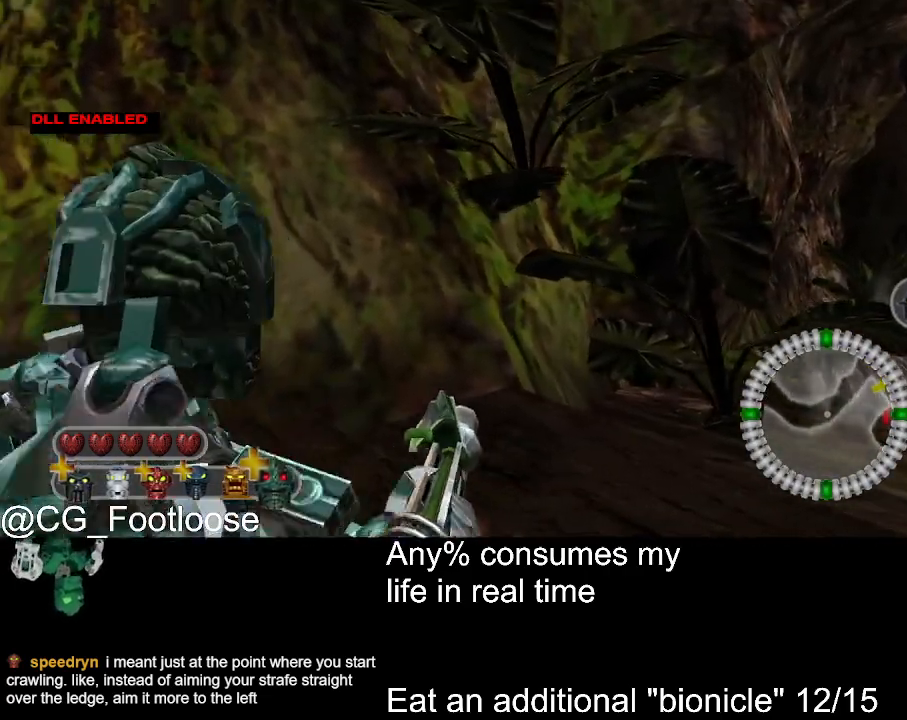
{"keys": ["d"], "mouse": [], "events": [[167, "a", "down"], [167, "d", "up"], [400, "a", "up"], [400, "d", "down"]]}
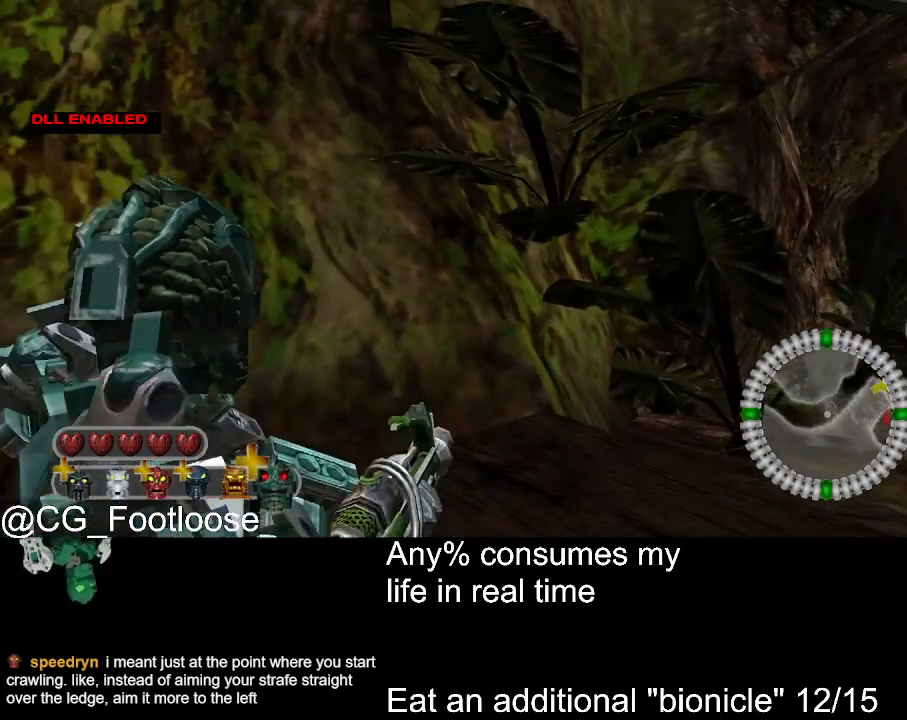
{"keys": ["d", "w"], "mouse": [], "events": [[50, "a", "down"], [50, "d", "up"], [184, "a", "up"], [284, "d", "down"], [334, "w", "down"]]}
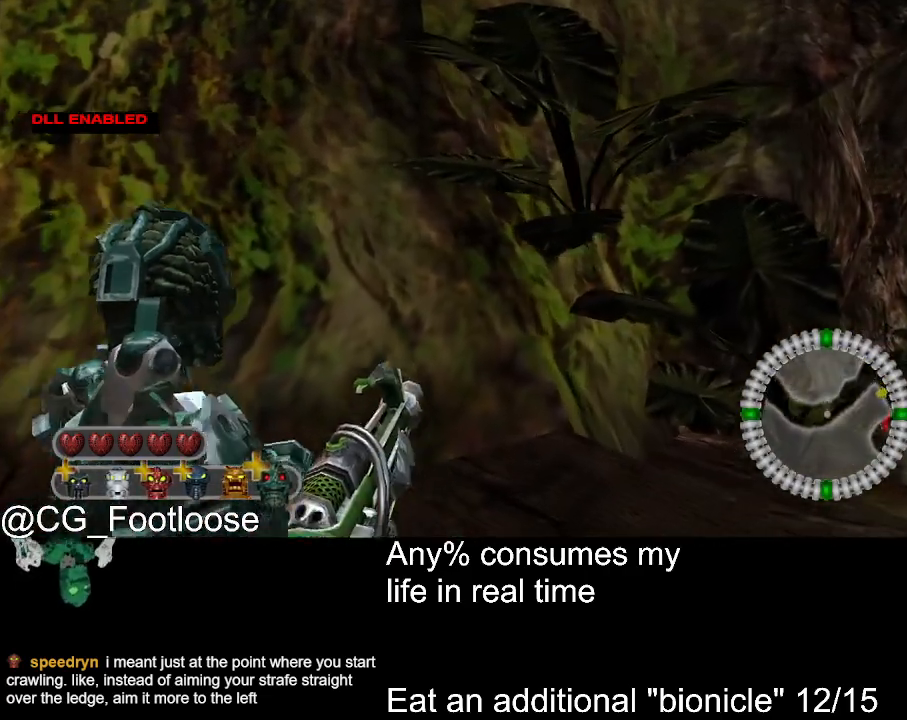
{"keys": ["d", "w"], "mouse": [], "events": []}
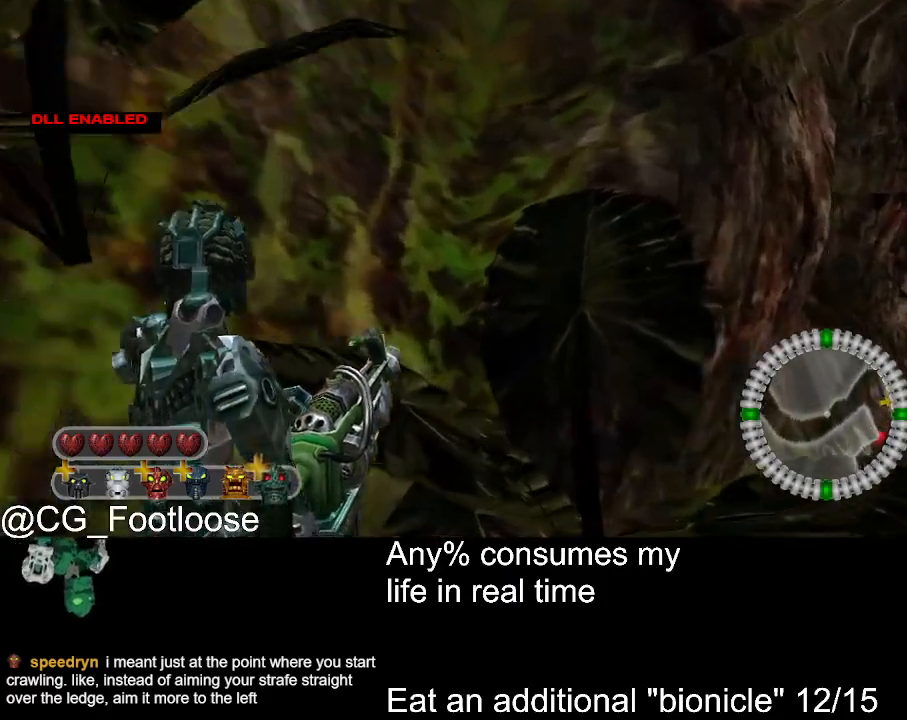
{"keys": ["d", "w"], "mouse": [], "events": []}
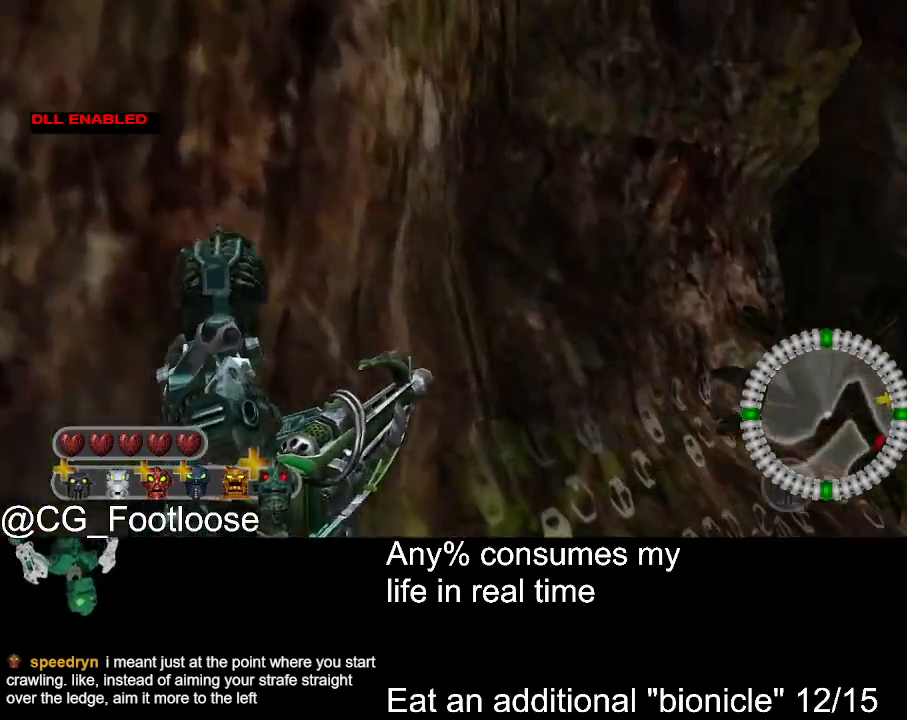
{"keys": ["d", "w"], "mouse": [], "events": [[150, "q", "down"], [150, "space", "down"], [184, "q", "up"], [284, "space", "up"]]}
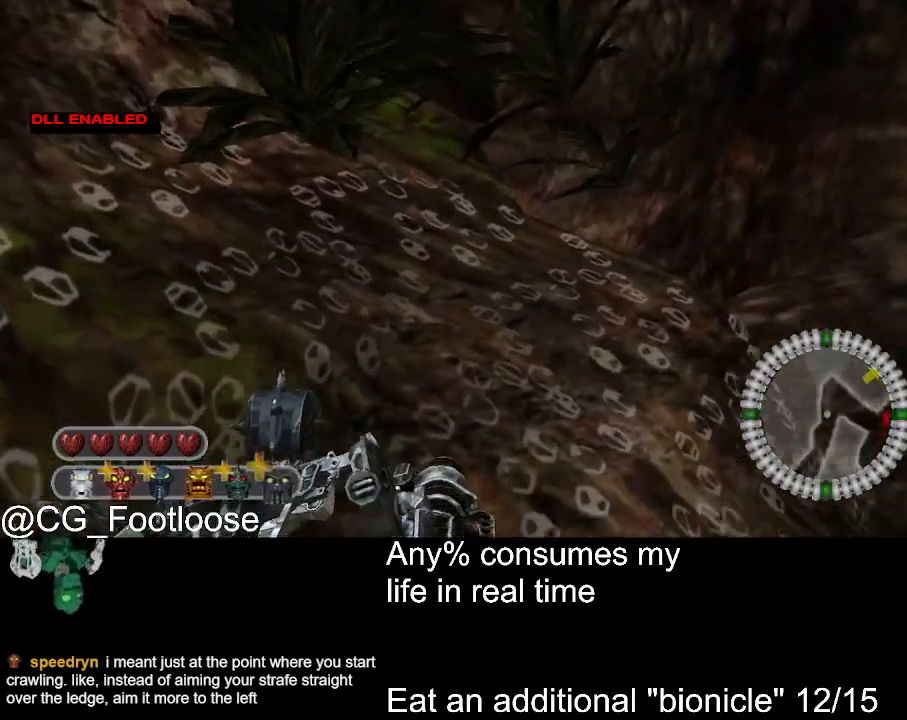
{"keys": ["s"], "mouse": [], "events": [[300, "w", "up"], [400, "d", "up"], [434, "s", "down"]]}
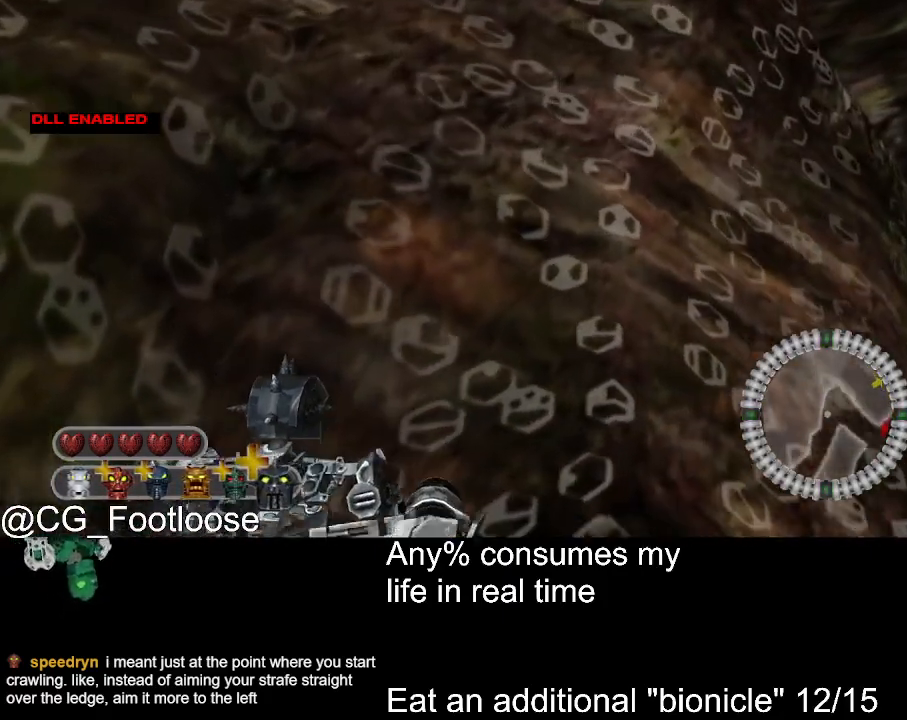
{"keys": ["s"], "mouse": [], "events": []}
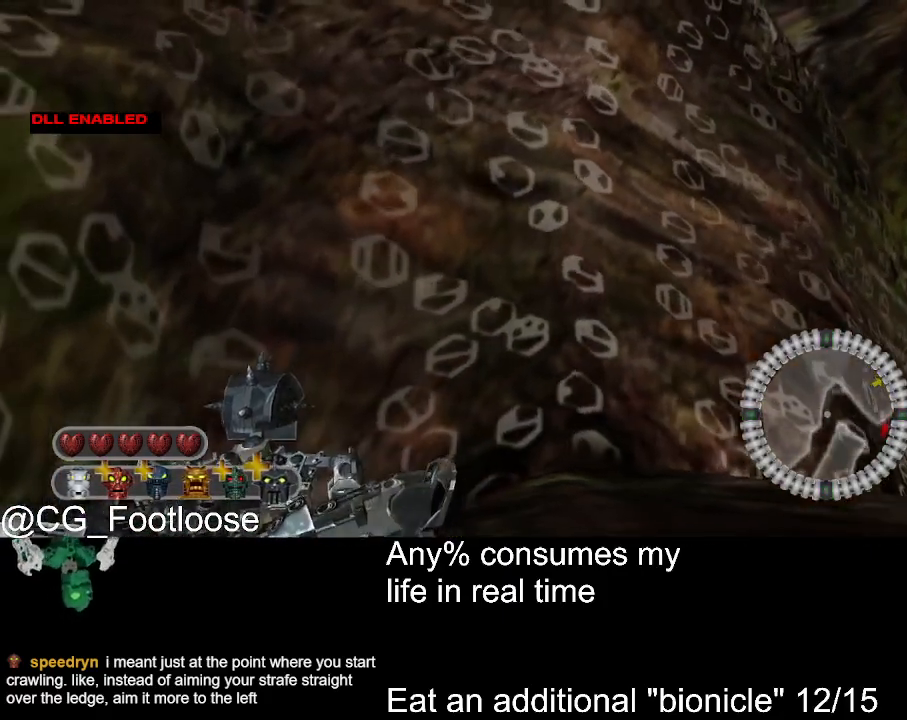
{"keys": ["s"], "mouse": [], "events": []}
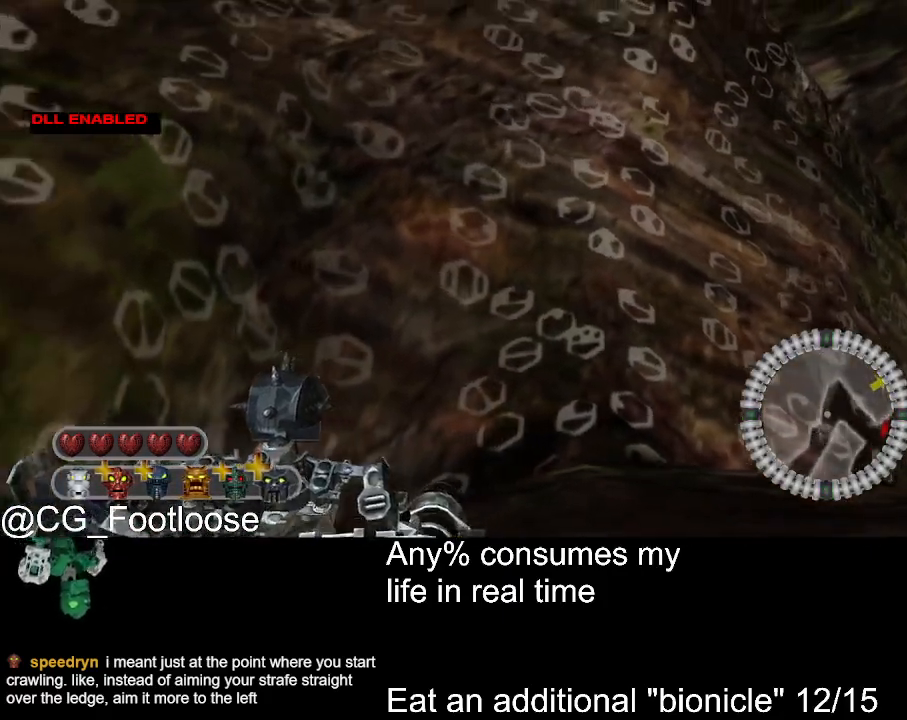
{"keys": ["s"], "mouse": [], "events": []}
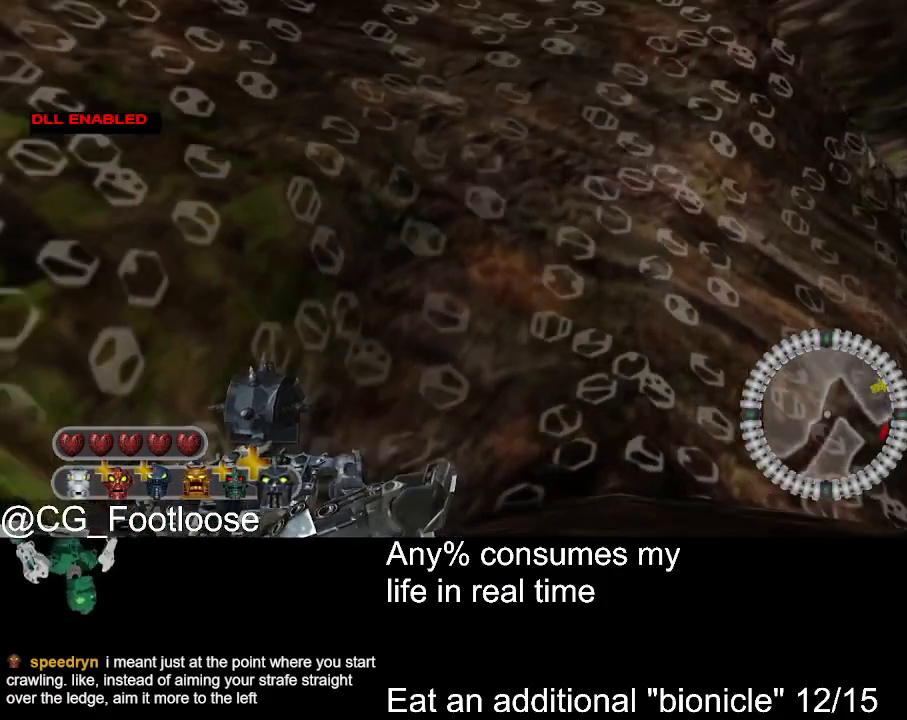
{"keys": ["s"], "mouse": [], "events": []}